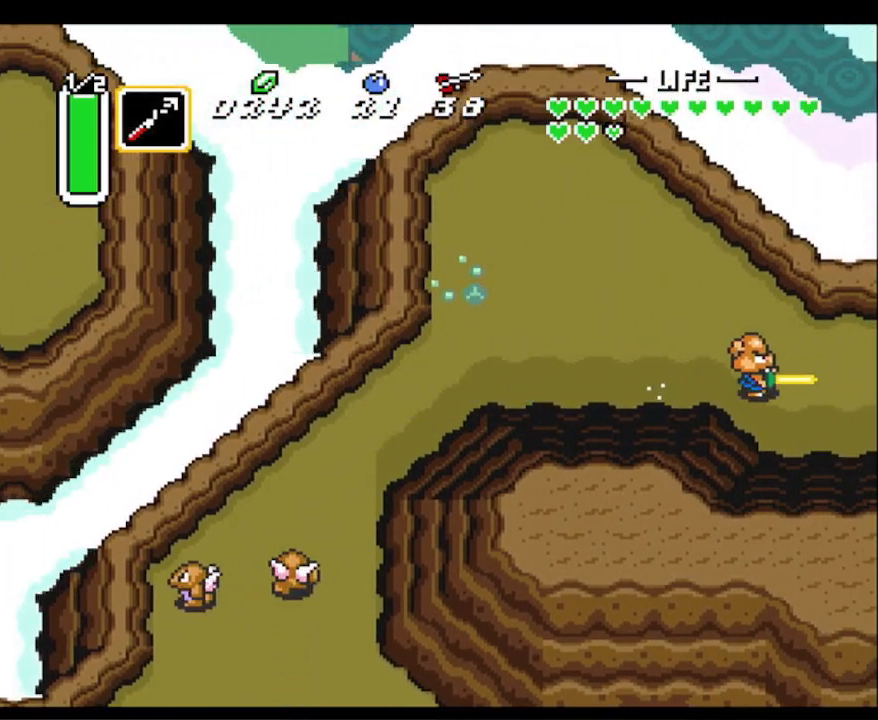
Gameplay with a controller (Nintendo layout); each line is a JSON object with the inputs held at the frame after it. "events" lists button and stick changes between this image and that frame as [ms after this image, input, new state], when the widget could be followed in between. Not read: L3 R3 START.
{"buttons": ["A"], "events": []}
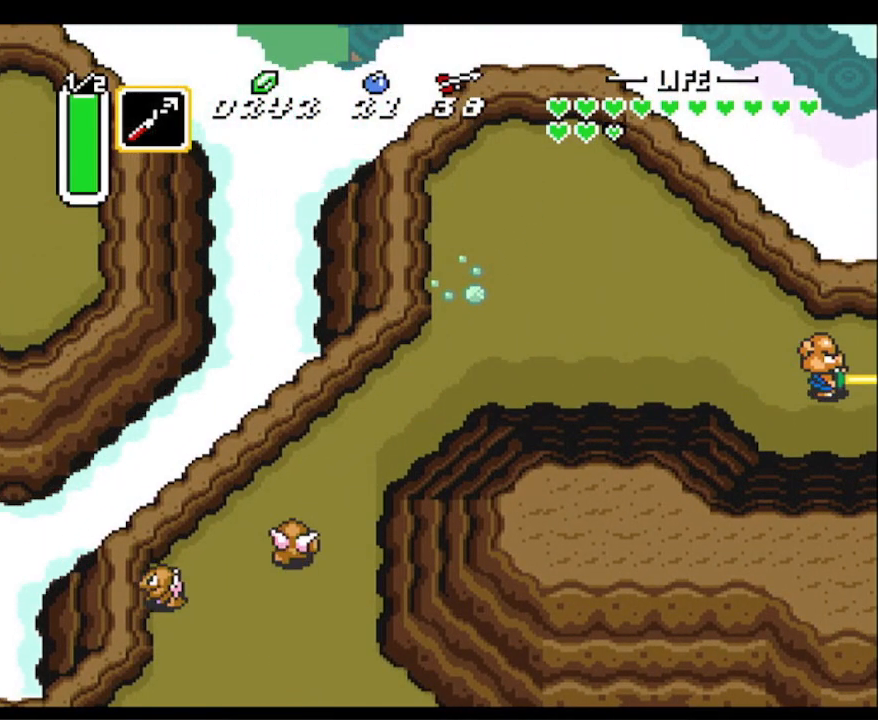
{"buttons": ["DPAD_RIGHT"], "events": [[217, "DPAD_RIGHT", "down"], [300, "A", "up"]]}
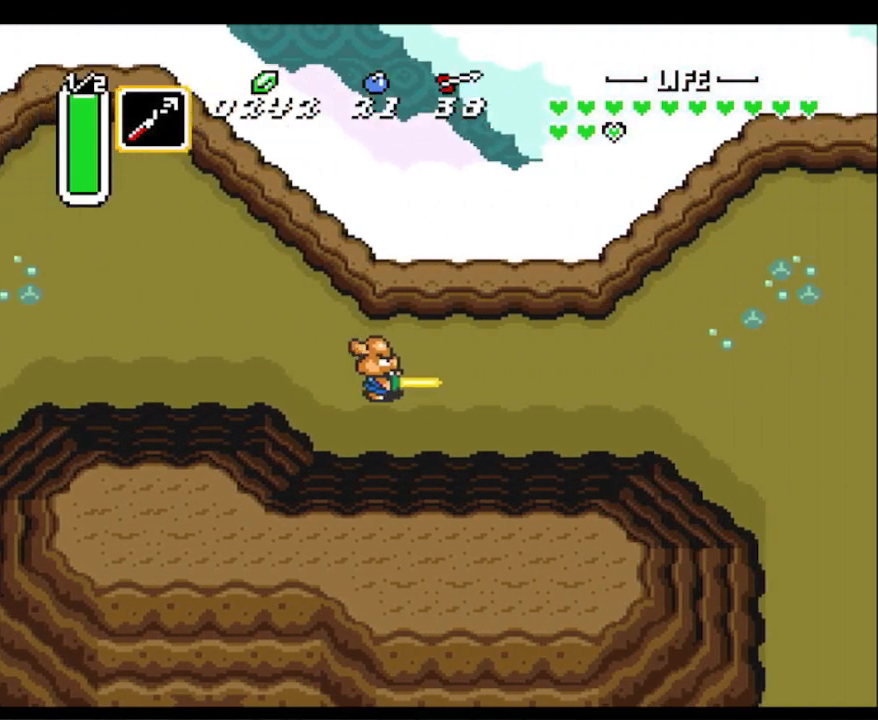
{"buttons": ["DPAD_DOWN", "DPAD_RIGHT"], "events": [[333, "DPAD_DOWN", "down"]]}
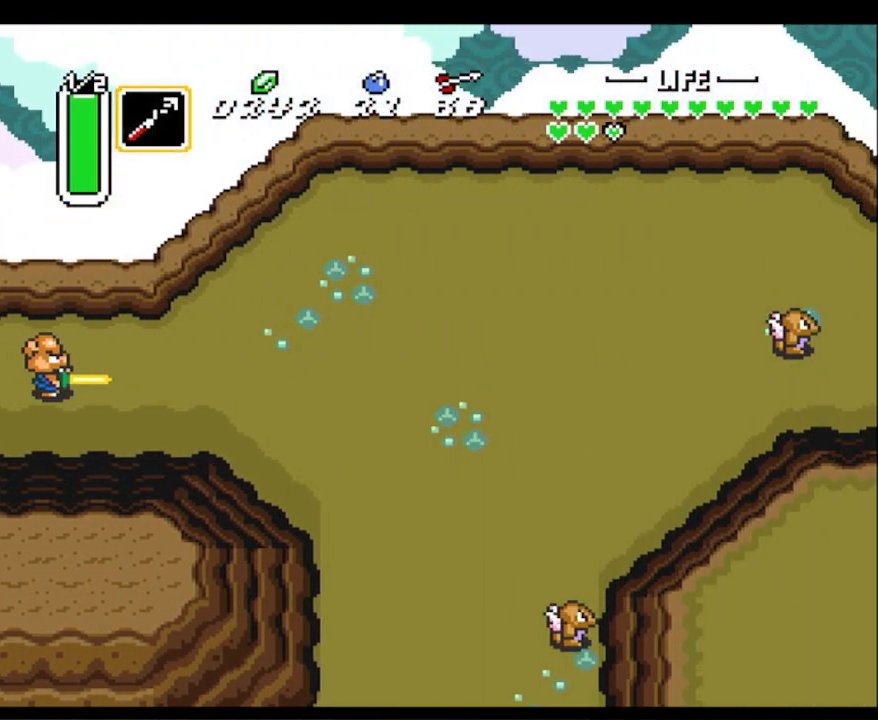
{"buttons": ["A"], "events": [[67, "DPAD_DOWN", "up"], [117, "A", "down"], [150, "DPAD_RIGHT", "up"]]}
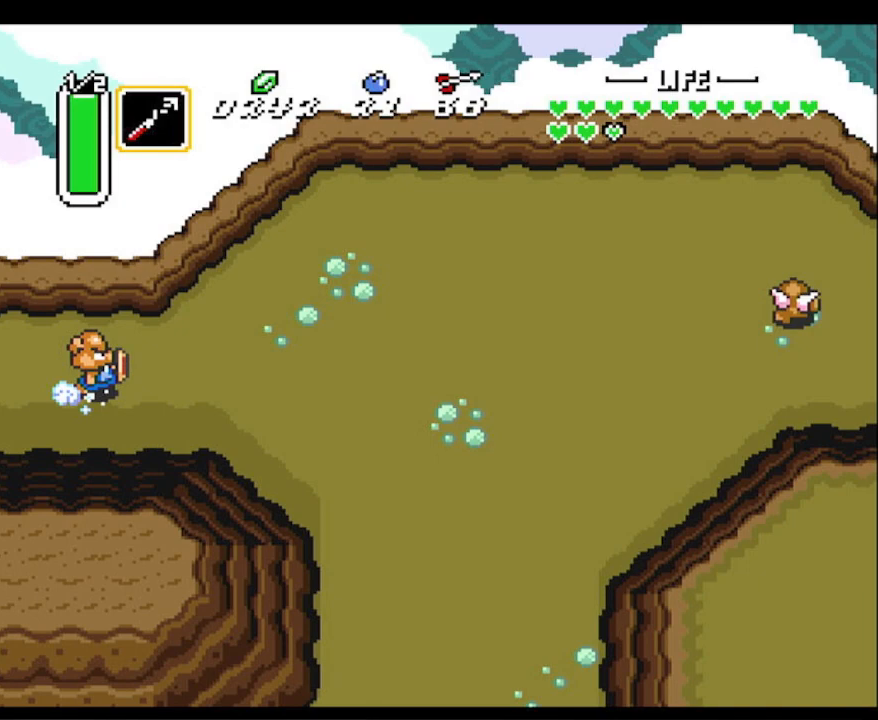
{"buttons": ["A"], "events": []}
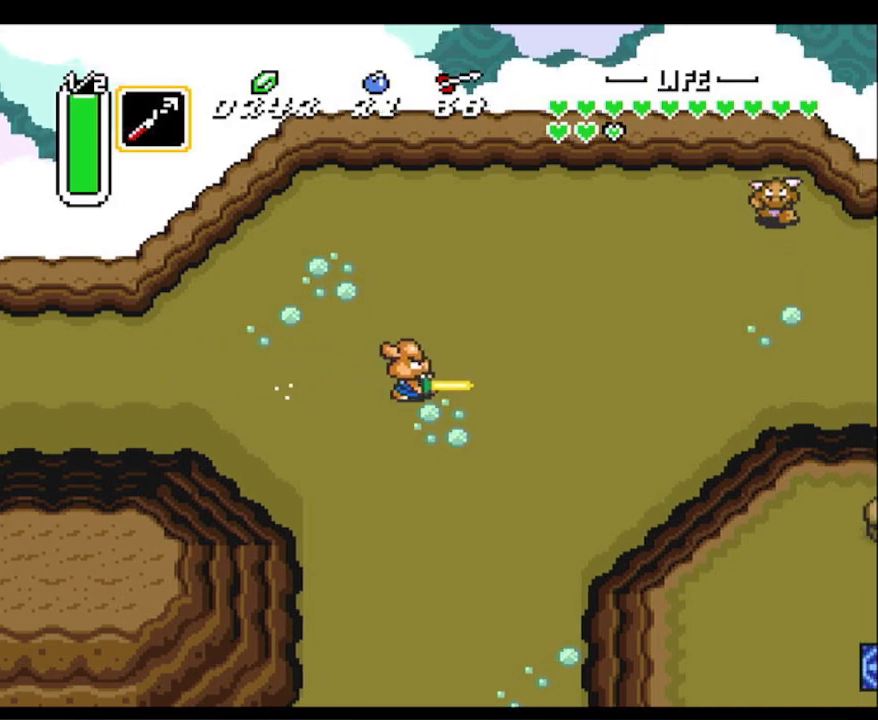
{"buttons": ["A"], "events": [[183, "DPAD_DOWN", "down"], [200, "A", "up"], [267, "A", "down"], [283, "DPAD_DOWN", "up"]]}
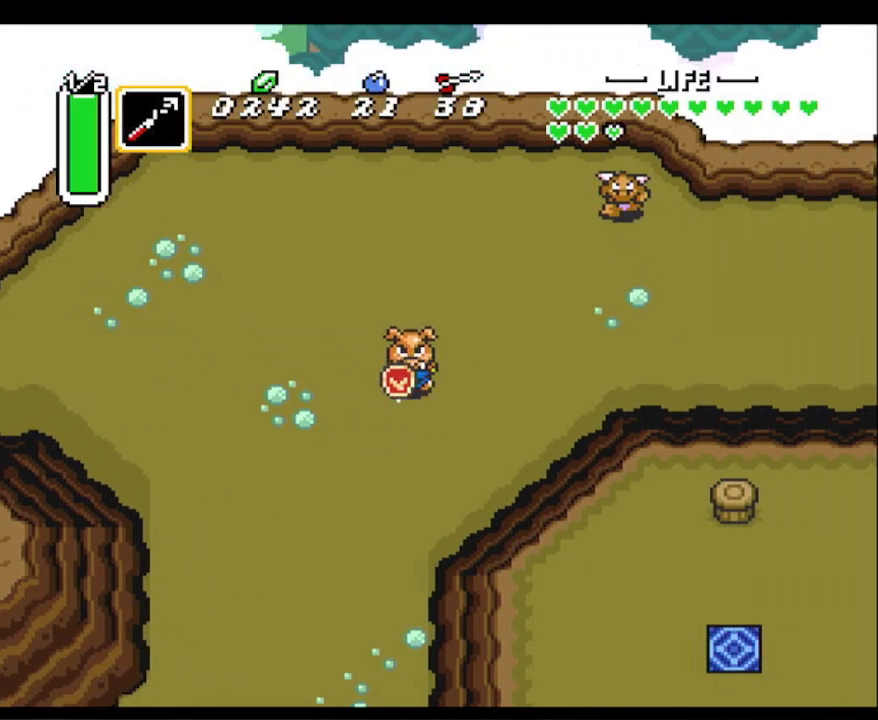
{"buttons": ["A"], "events": []}
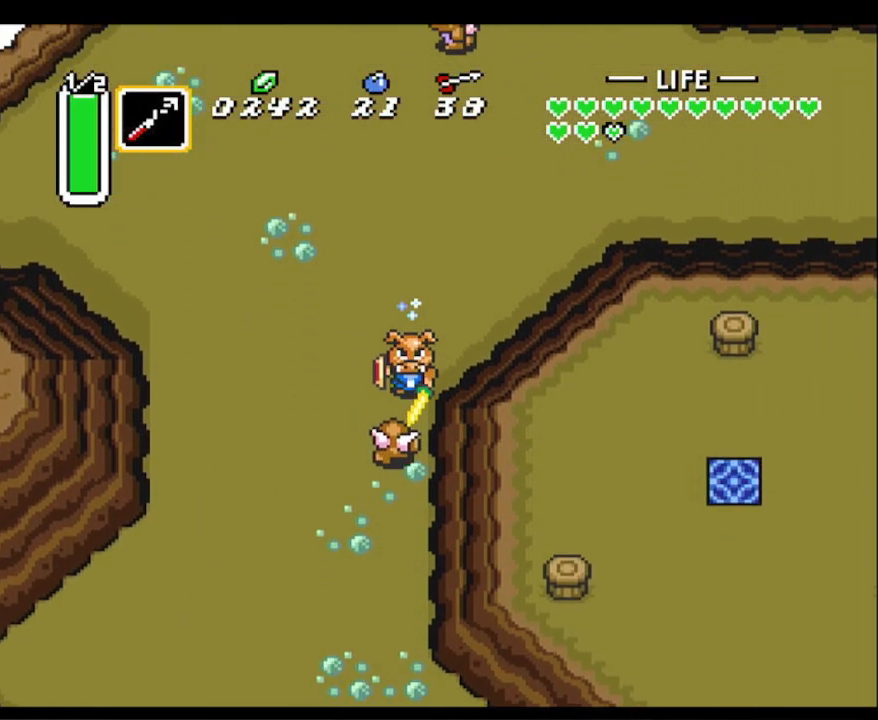
{"buttons": ["DPAD_DOWN", "DPAD_LEFT"], "events": [[167, "A", "up"], [167, "DPAD_DOWN", "down"], [183, "DPAD_DOWN", "up"], [183, "DPAD_LEFT", "down"], [433, "DPAD_DOWN", "down"]]}
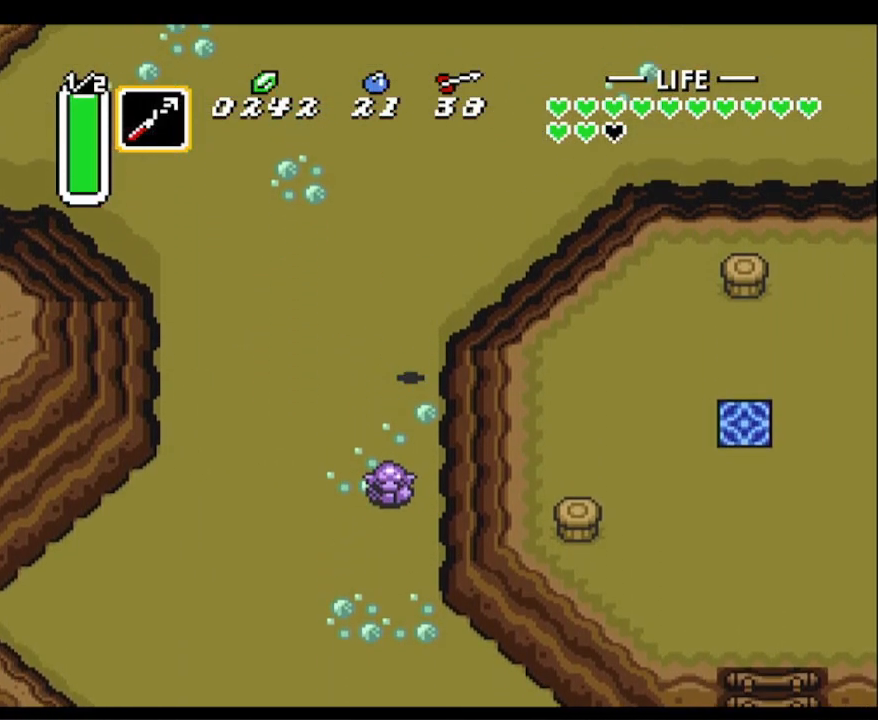
{"buttons": ["DPAD_DOWN", "DPAD_LEFT"], "events": [[133, "DPAD_DOWN", "up"], [500, "DPAD_DOWN", "down"]]}
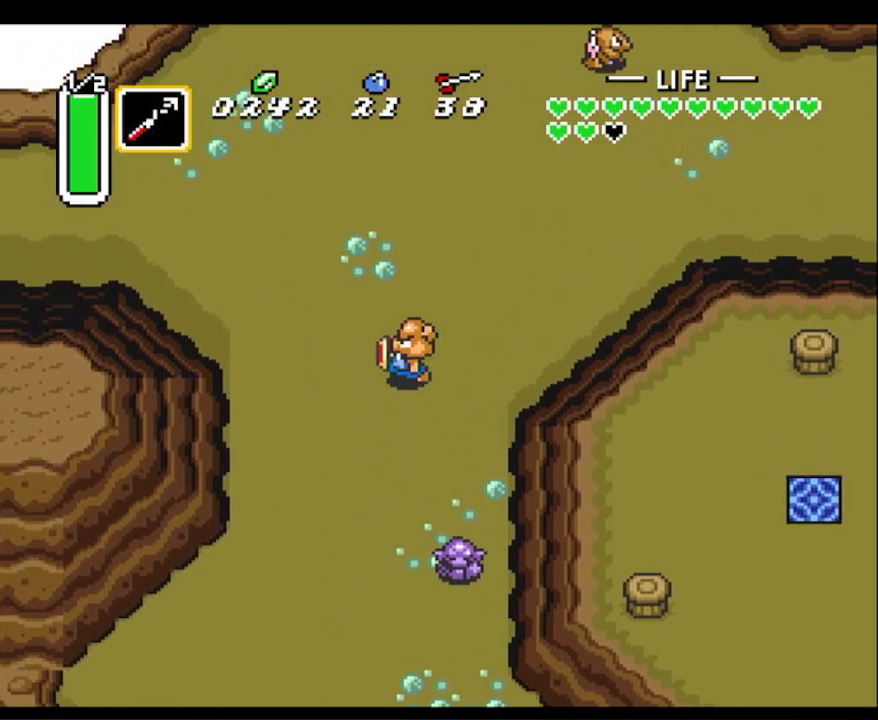
{"buttons": ["A"], "events": [[33, "A", "down"], [50, "DPAD_LEFT", "up"], [150, "DPAD_DOWN", "up"]]}
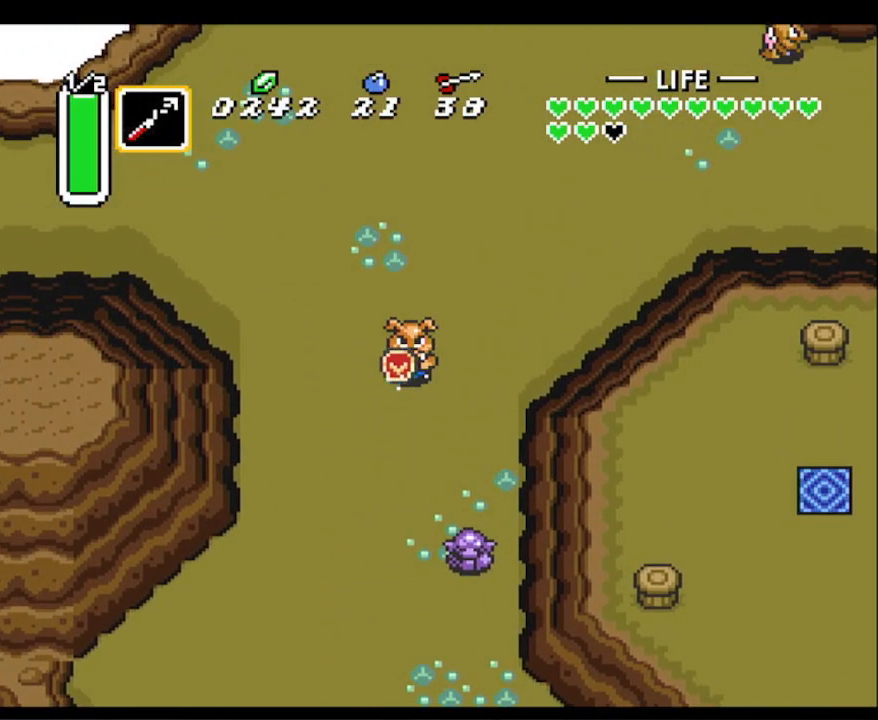
{"buttons": ["A"], "events": []}
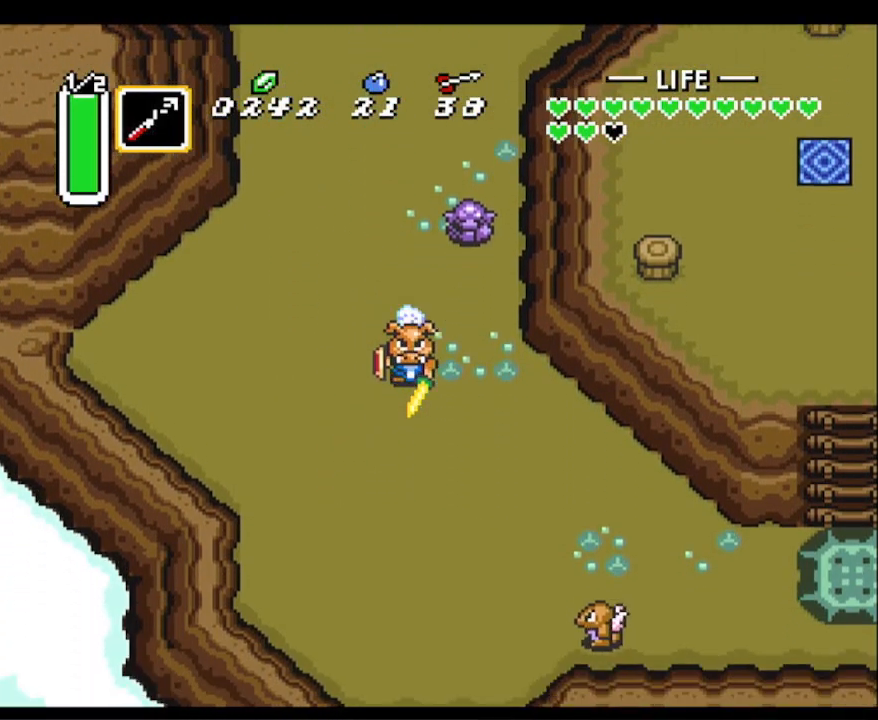
{"buttons": ["DPAD_DOWN", "DPAD_RIGHT"], "events": [[83, "DPAD_RIGHT", "down"], [167, "DPAD_DOWN", "down"], [233, "A", "up"]]}
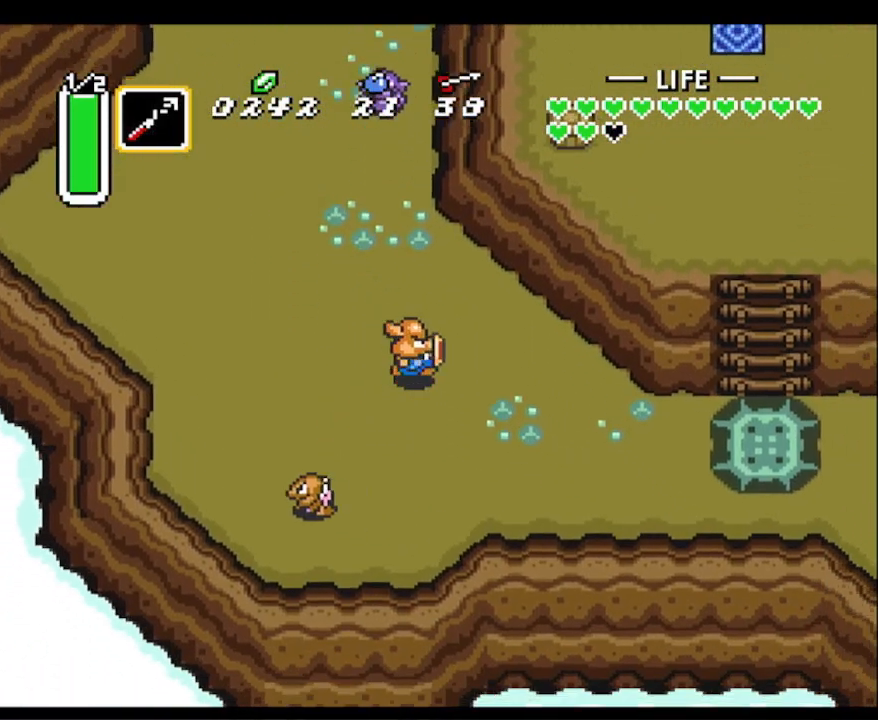
{"buttons": ["DPAD_LEFT"], "events": [[67, "DPAD_RIGHT", "up"], [417, "DPAD_LEFT", "down"], [500, "DPAD_DOWN", "up"]]}
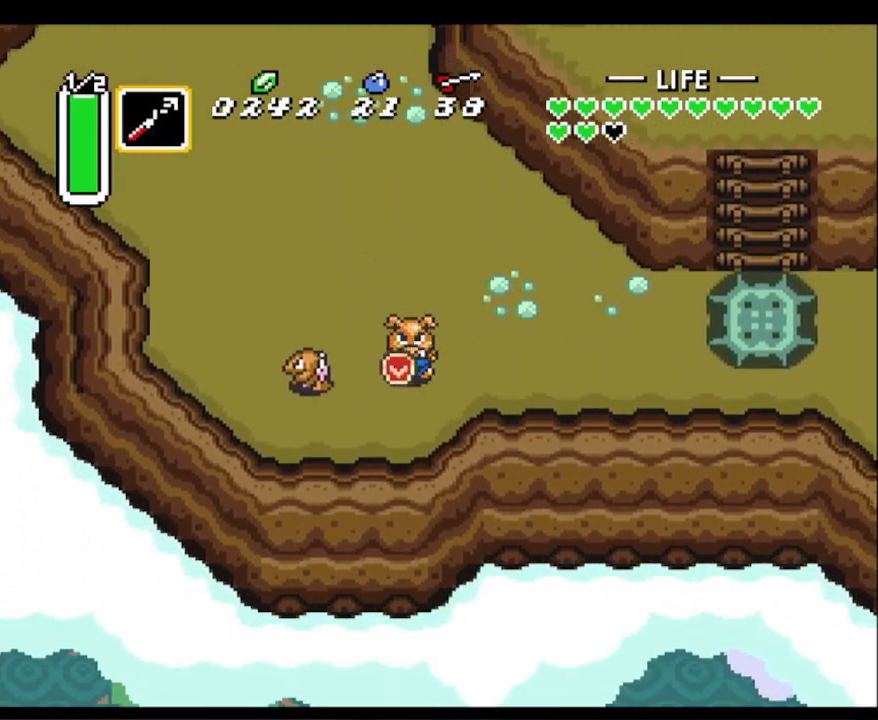
{"buttons": ["DPAD_RIGHT"], "events": [[50, "B", "down"], [100, "DPAD_LEFT", "up"], [133, "B", "up"], [150, "DPAD_RIGHT", "down"]]}
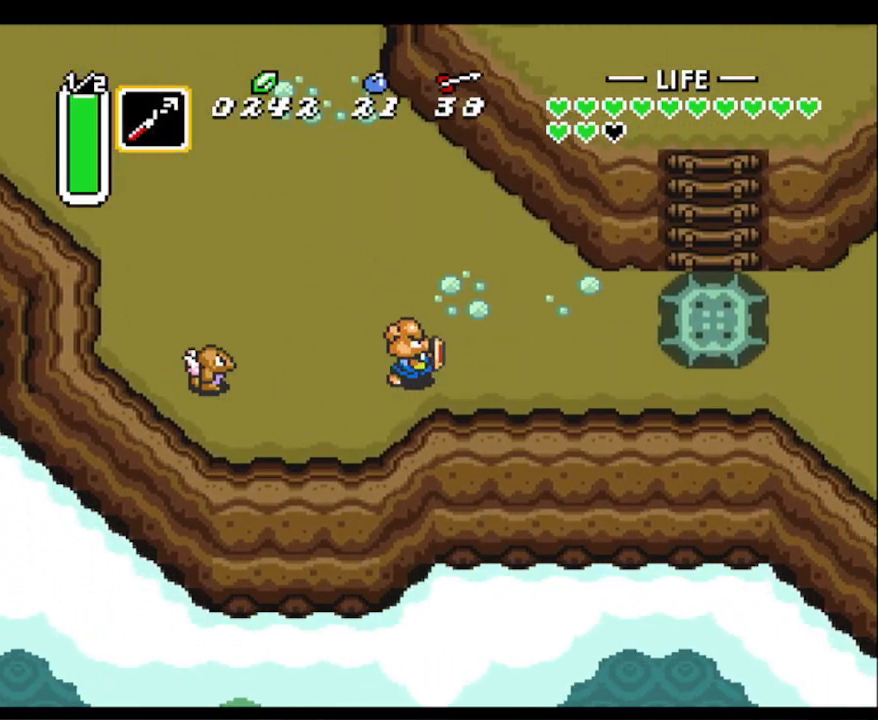
{"buttons": ["DPAD_RIGHT"], "events": [[67, "DPAD_RIGHT", "up"], [83, "DPAD_LEFT", "down"], [133, "Y", "down"], [217, "DPAD_LEFT", "up"], [217, "Y", "up"], [267, "DPAD_RIGHT", "down"]]}
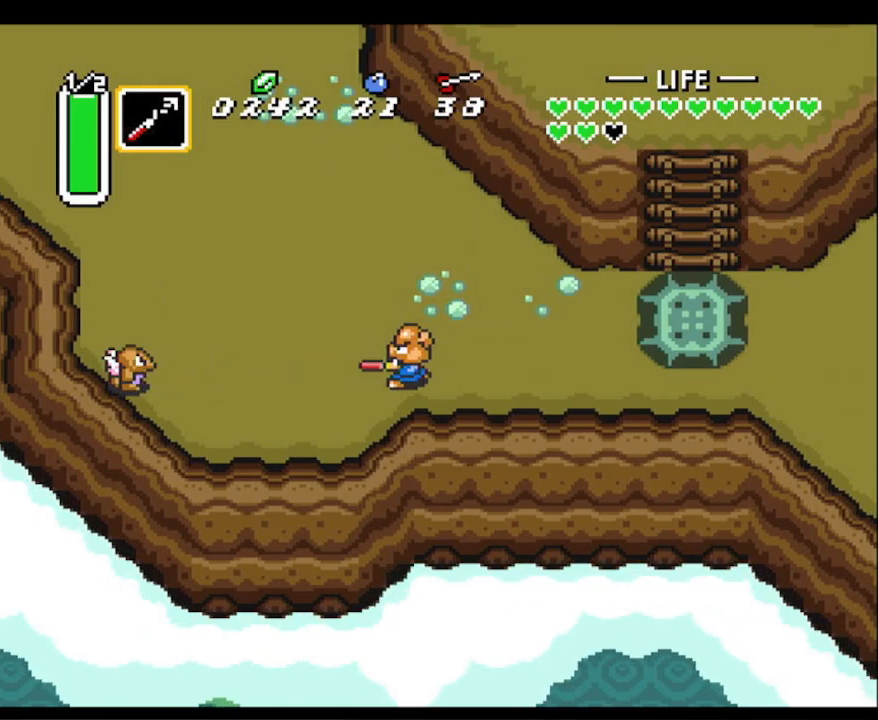
{"buttons": ["DPAD_UP", "DPAD_RIGHT"], "events": [[317, "DPAD_UP", "down"]]}
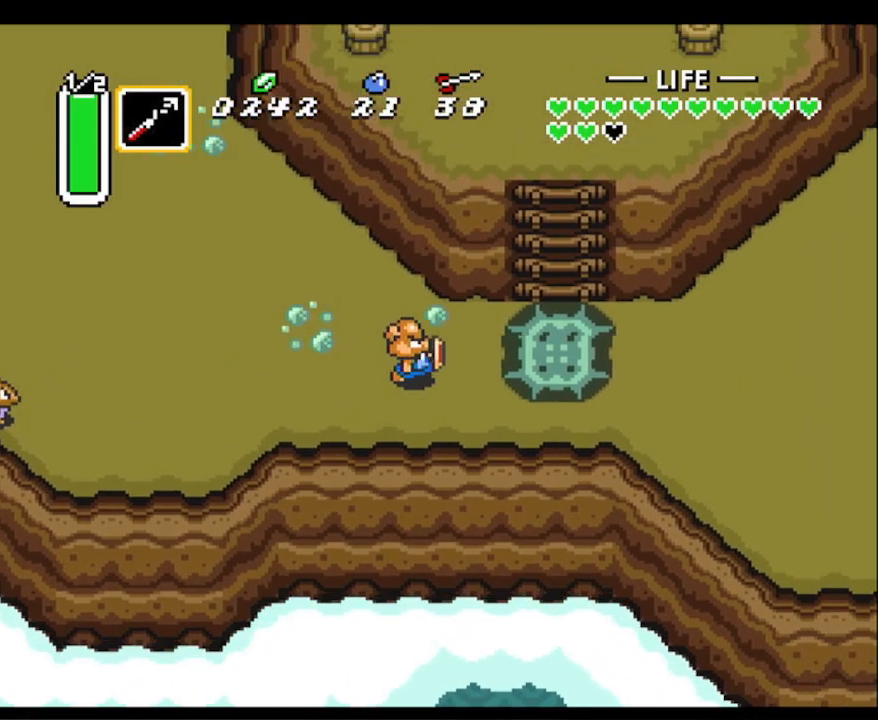
{"buttons": ["A"], "events": [[17, "DPAD_UP", "up"], [217, "A", "down"], [350, "DPAD_RIGHT", "up"], [400, "A", "up"], [467, "A", "down"]]}
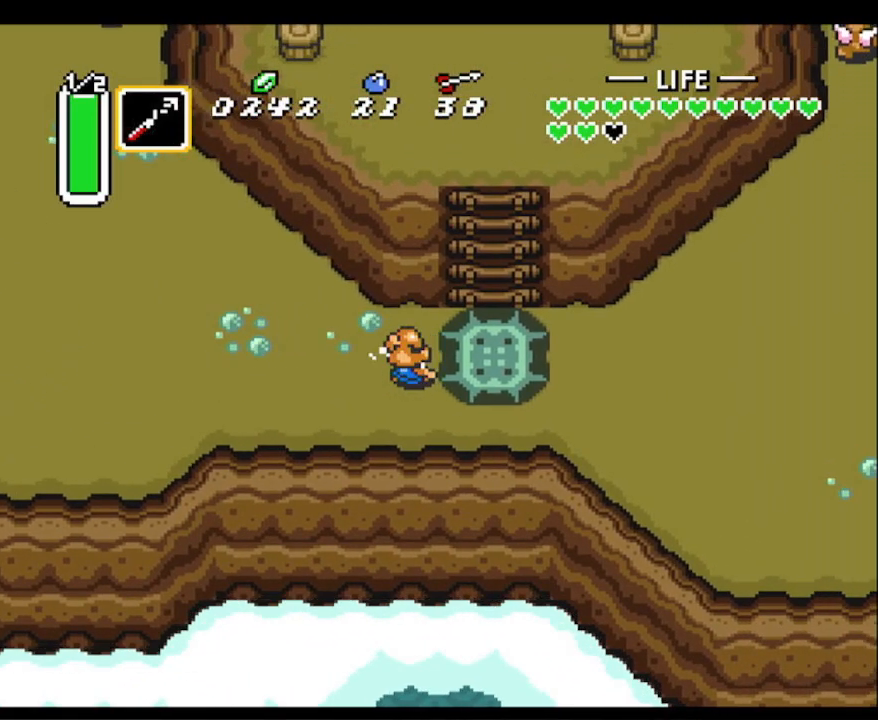
{"buttons": ["DPAD_UP", "DPAD_RIGHT"], "events": [[67, "A", "up"], [67, "DPAD_RIGHT", "down"], [150, "A", "down"], [250, "A", "up"], [267, "DPAD_UP", "down"], [333, "A", "down"], [400, "A", "up"]]}
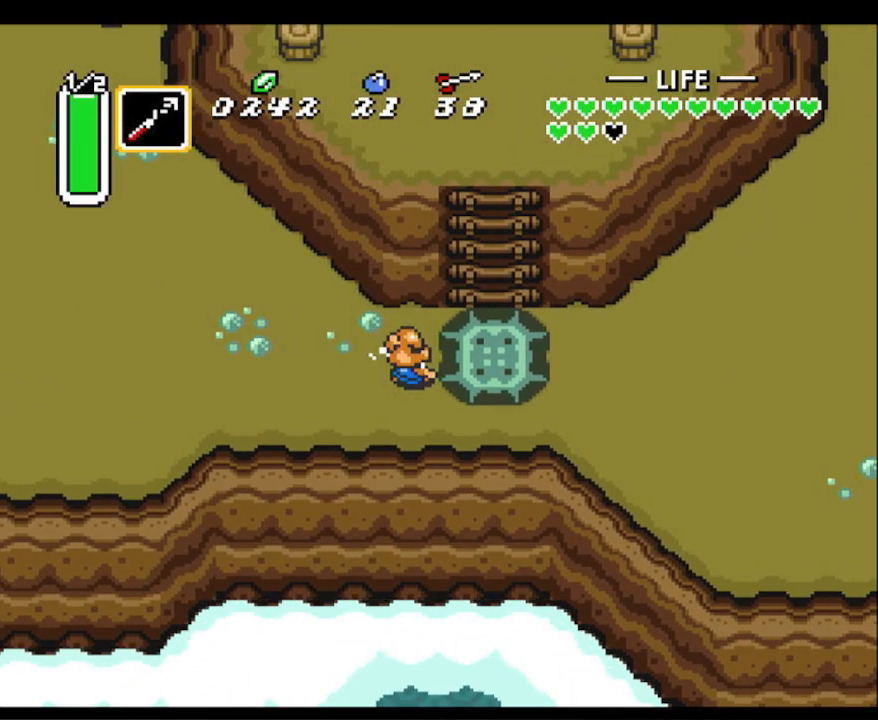
{"buttons": ["DPAD_RIGHT"], "events": [[17, "A", "down"], [100, "A", "up"], [167, "DPAD_UP", "up"], [183, "A", "down"], [267, "A", "up"], [333, "A", "down"], [450, "A", "up"]]}
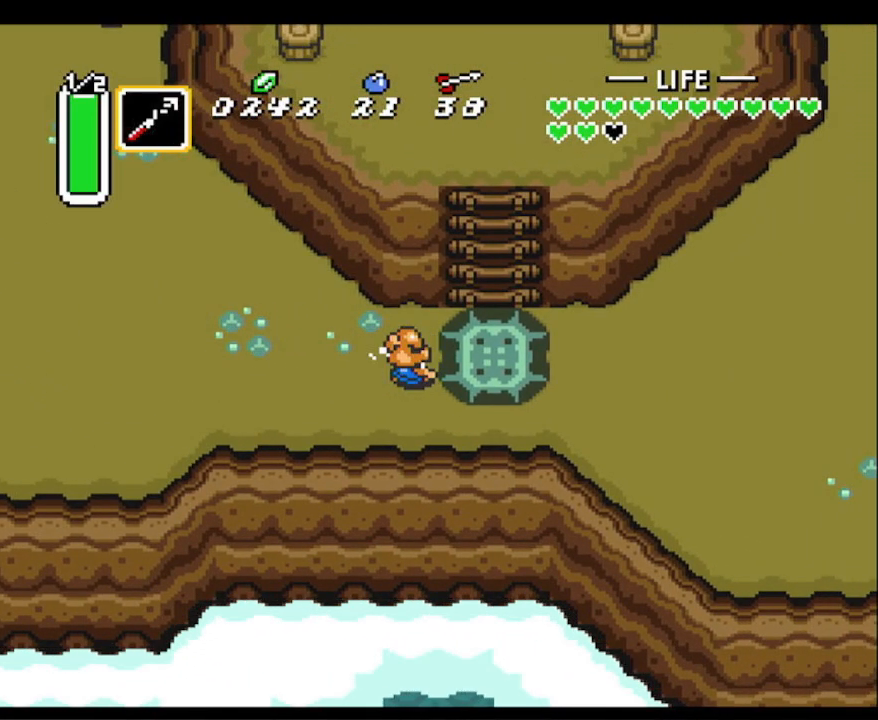
{"buttons": ["DPAD_RIGHT"], "events": [[33, "A", "down"], [100, "A", "up"], [217, "A", "down"], [300, "A", "up"], [383, "A", "down"], [483, "A", "up"]]}
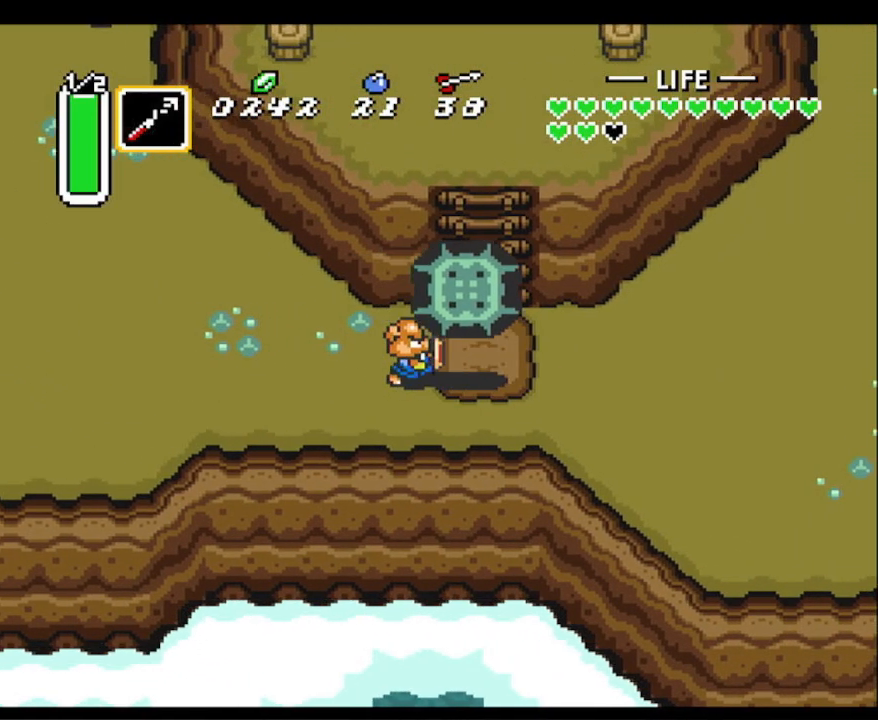
{"buttons": ["DPAD_UP"], "events": [[67, "A", "down"], [167, "A", "up"], [167, "DPAD_UP", "down"], [267, "DPAD_RIGHT", "up"], [383, "DPAD_RIGHT", "down"], [450, "DPAD_RIGHT", "up"]]}
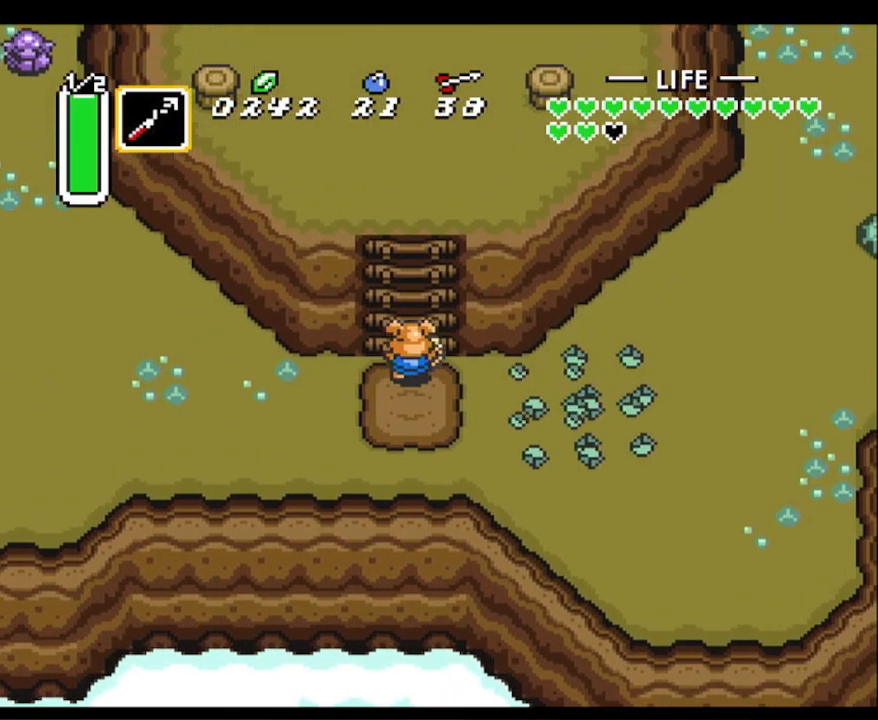
{"buttons": ["DPAD_UP"], "events": []}
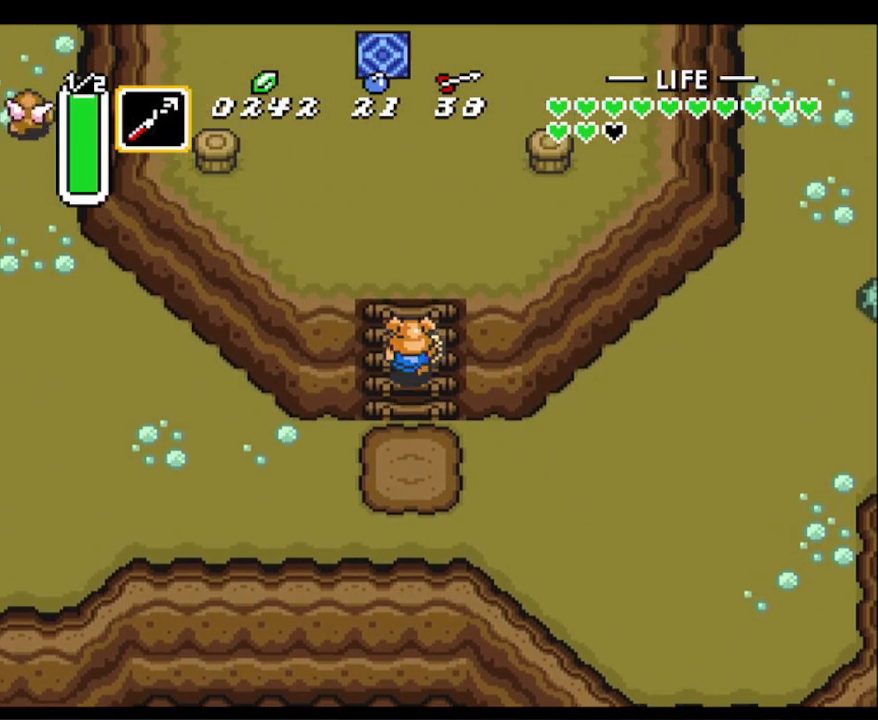
{"buttons": ["DPAD_UP"], "events": []}
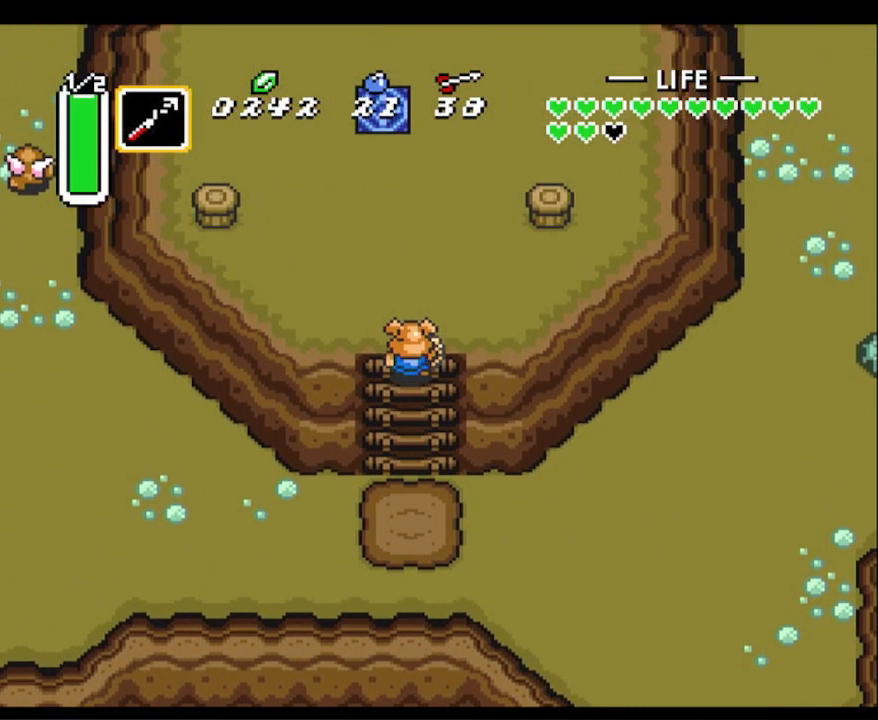
{"buttons": ["A"], "events": [[67, "DPAD_LEFT", "down"], [233, "A", "down"], [300, "DPAD_LEFT", "up"], [333, "DPAD_UP", "up"]]}
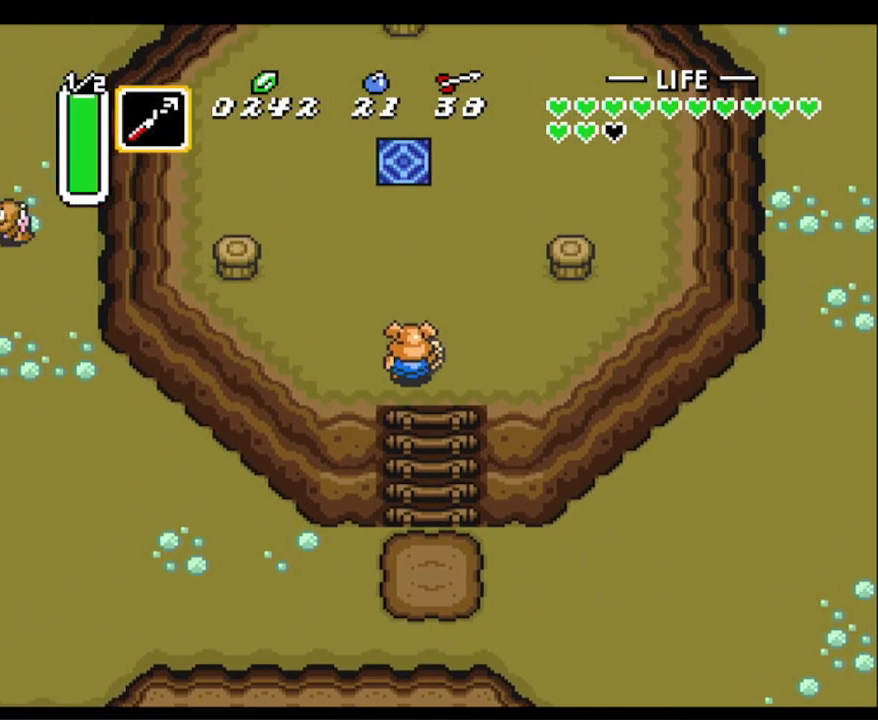
{"buttons": ["A"], "events": []}
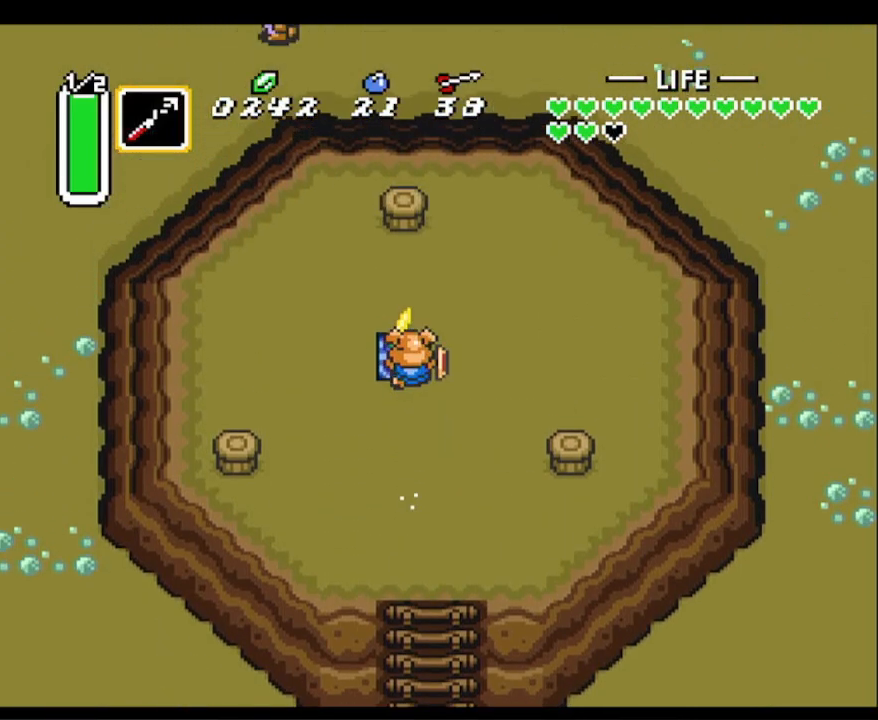
{"buttons": [], "events": [[33, "A", "up"], [67, "DPAD_DOWN", "down"], [133, "DPAD_DOWN", "up"]]}
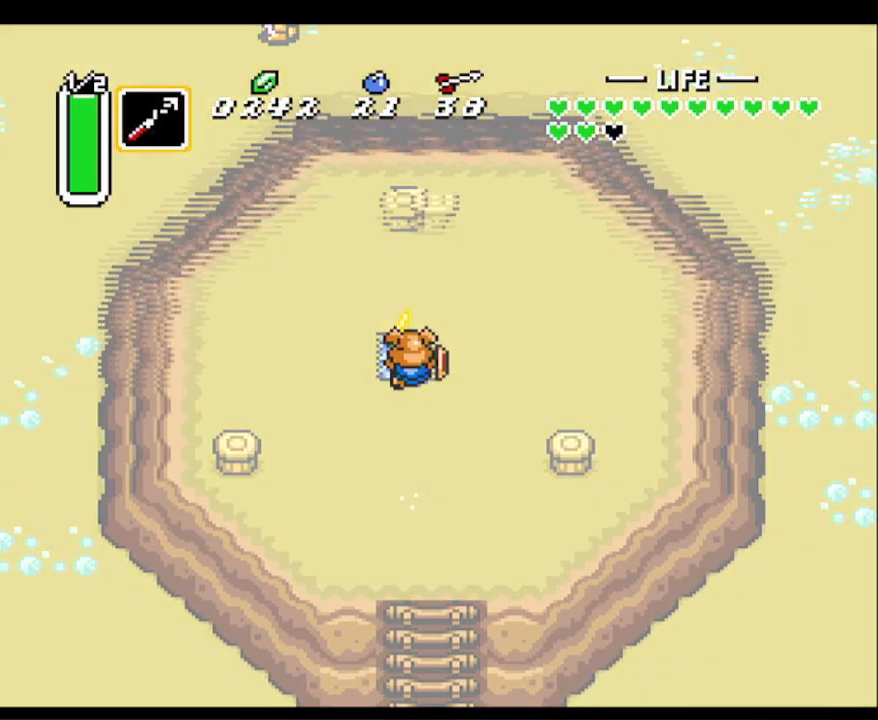
{"buttons": [], "events": []}
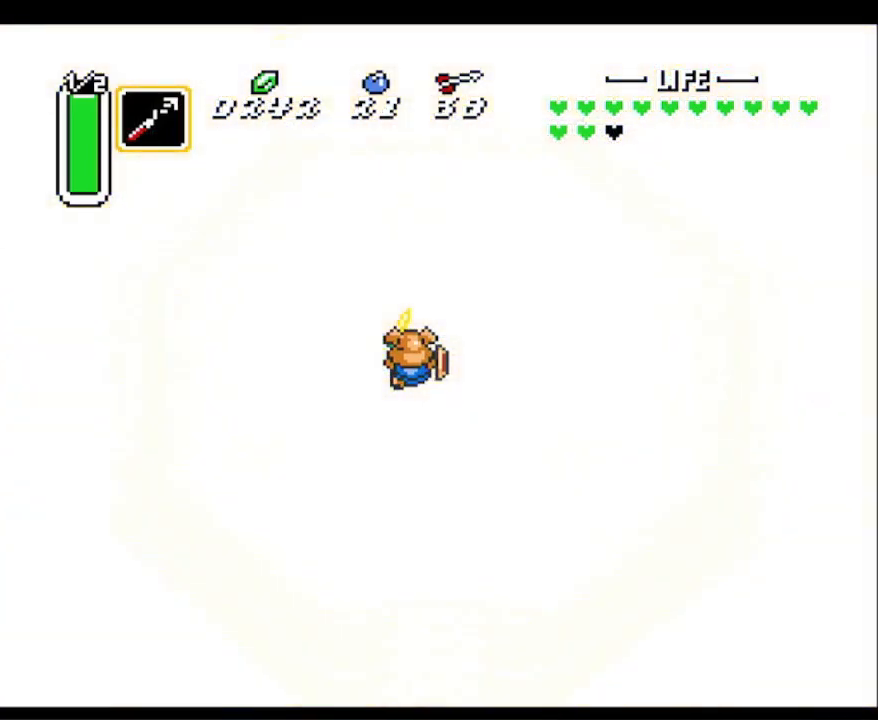
{"buttons": [], "events": []}
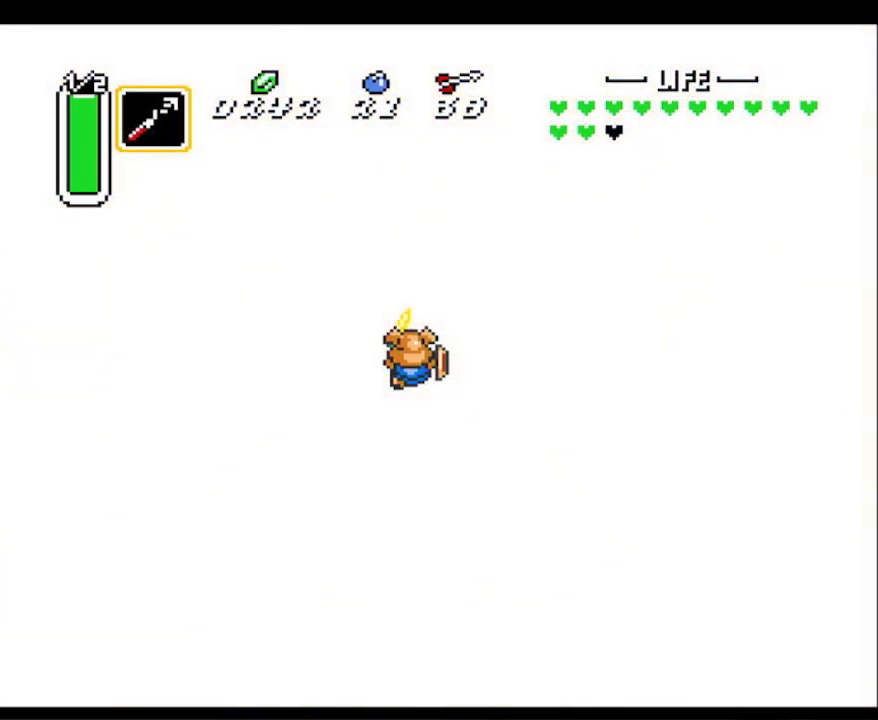
{"buttons": ["DPAD_LEFT"], "events": [[267, "DPAD_DOWN", "down"], [317, "DPAD_LEFT", "down"], [350, "DPAD_DOWN", "up"]]}
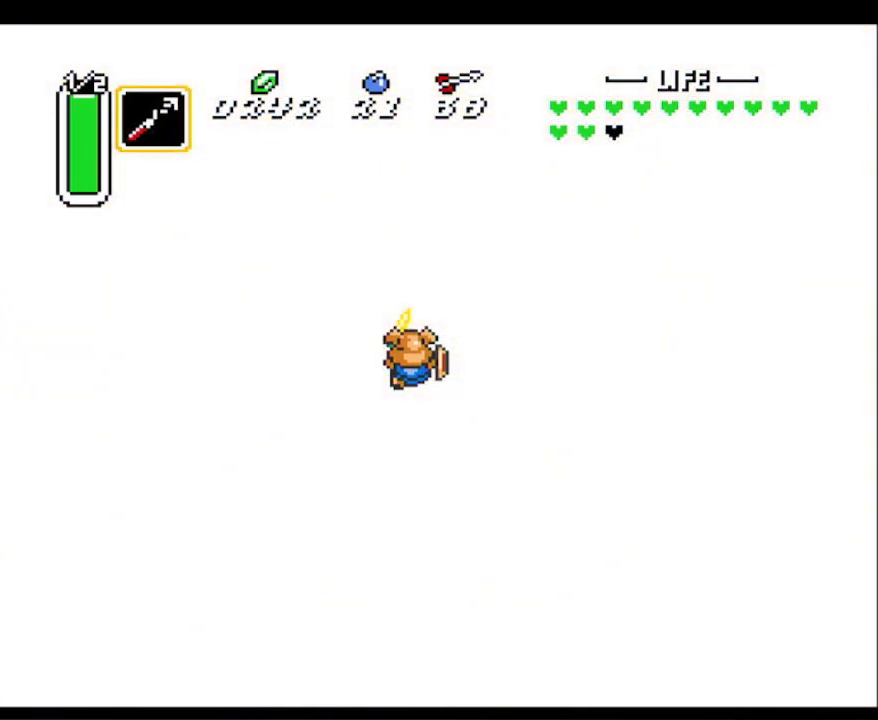
{"buttons": ["DPAD_LEFT"], "events": []}